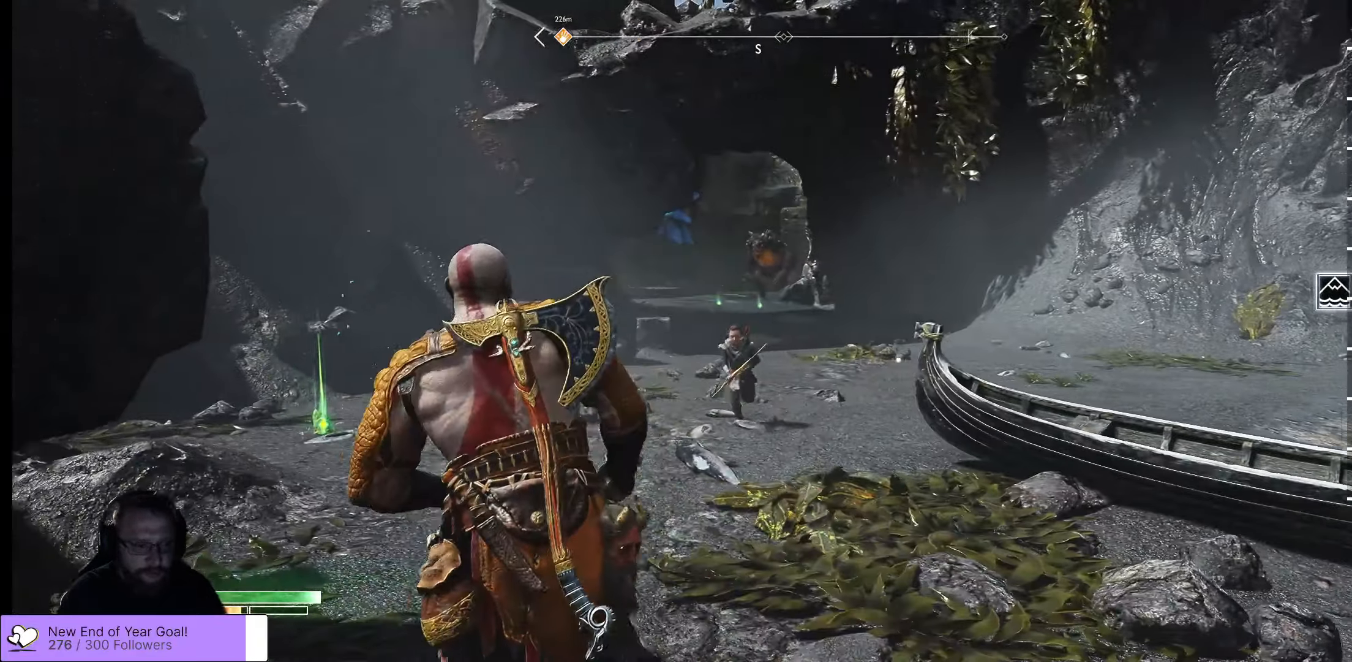
Gameplay with a controller (Xbox layout); each line is a JSON object with the inputs held at the frame after it. "events" lists button and stick changes between this image and that frame as [ms after this image, input, new state], when the widget could be followed in between.
{"buttons": [], "left_stick": "up", "right_stick": "center", "events": [[150, "left_stick", "up"]]}
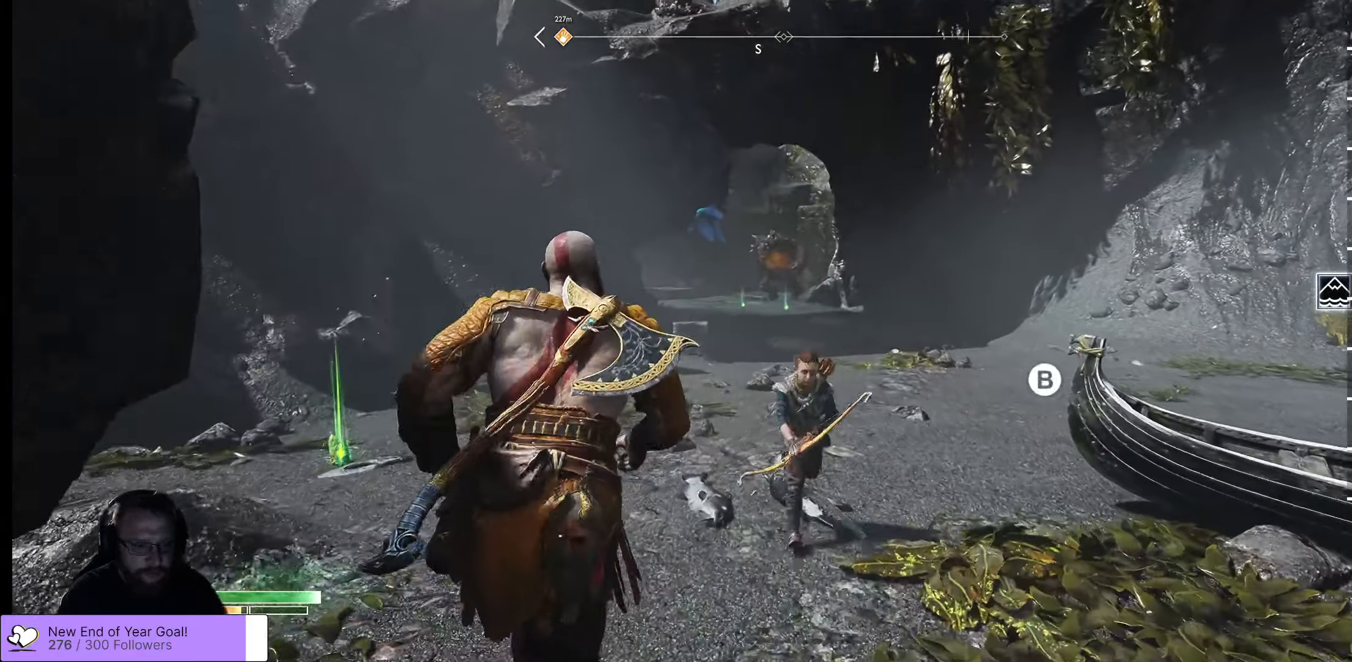
{"buttons": [], "left_stick": "up", "right_stick": "center", "events": []}
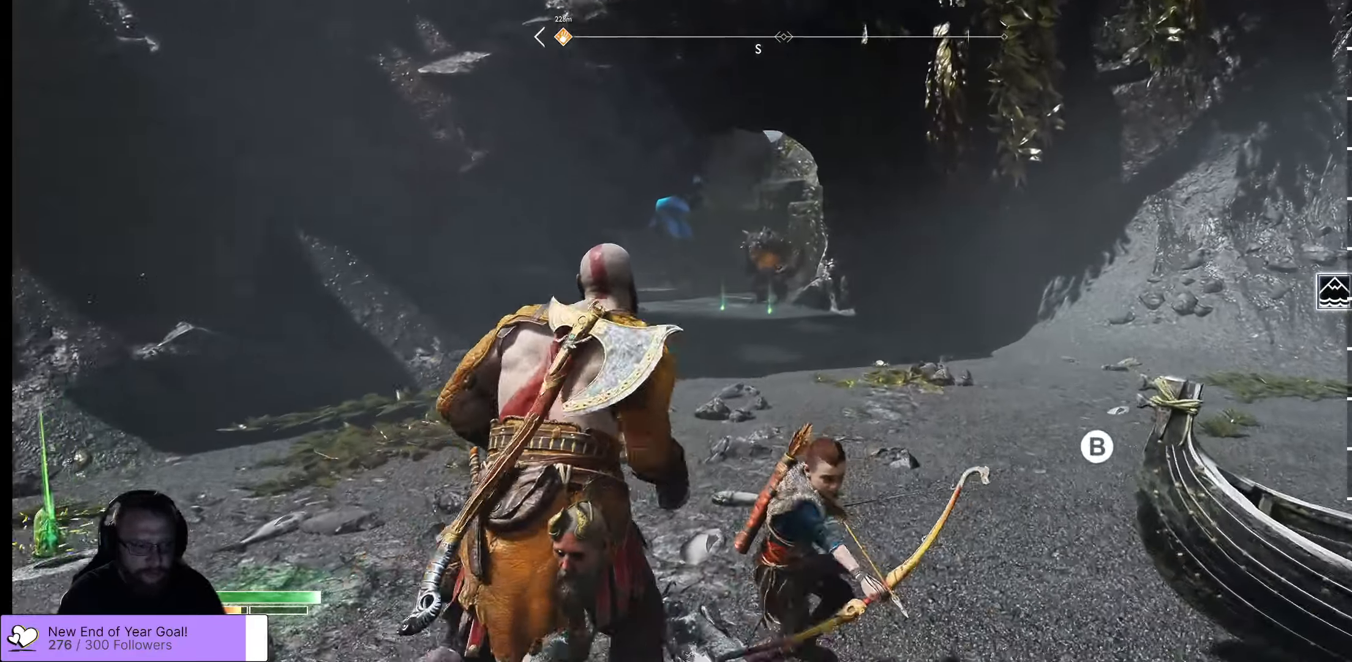
{"buttons": [], "left_stick": "up-right", "right_stick": "center", "events": [[267, "left_stick", "up-right"]]}
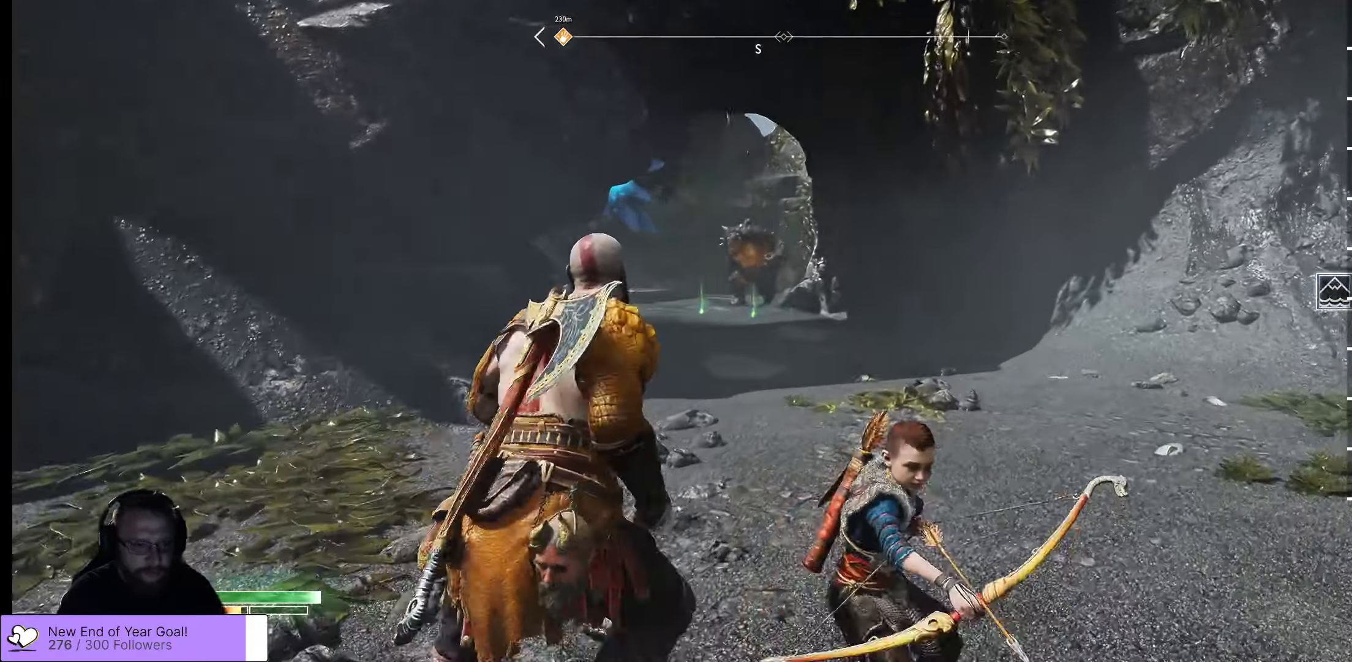
{"buttons": [], "left_stick": "up-right", "right_stick": "center", "events": []}
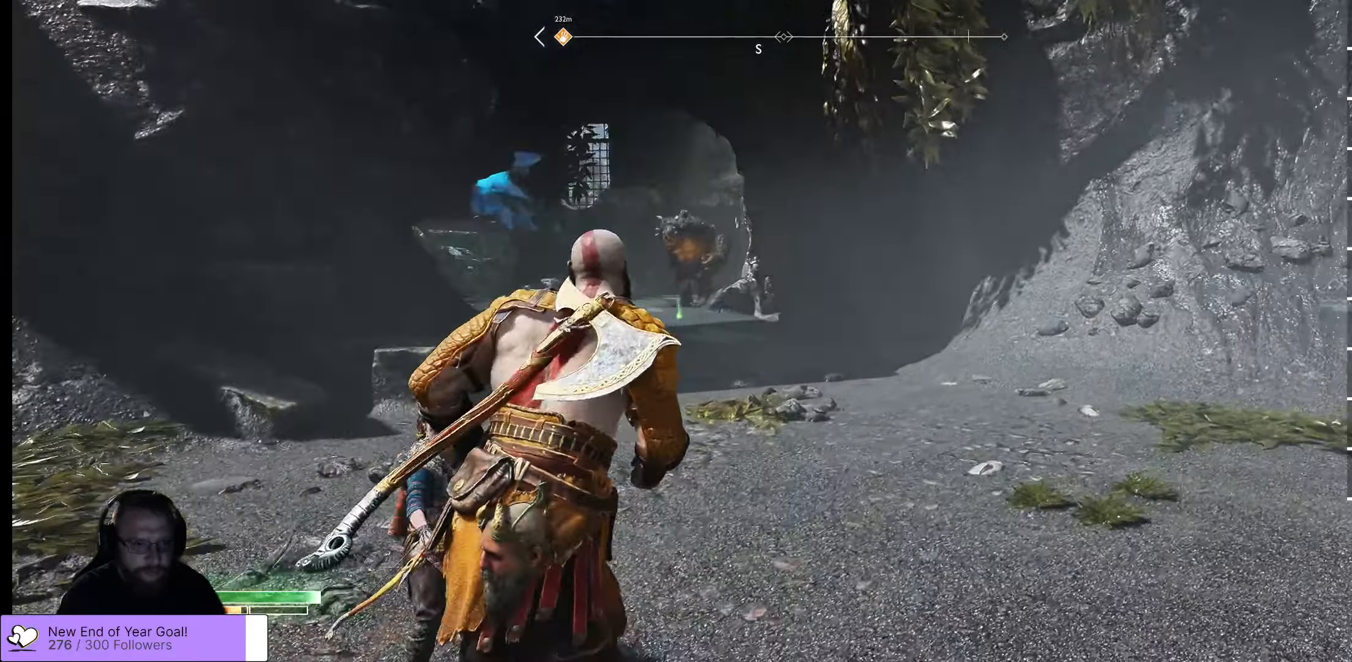
{"buttons": [], "left_stick": "down-right", "right_stick": "center", "events": [[184, "left_stick", "right"], [434, "left_stick", "down-right"]]}
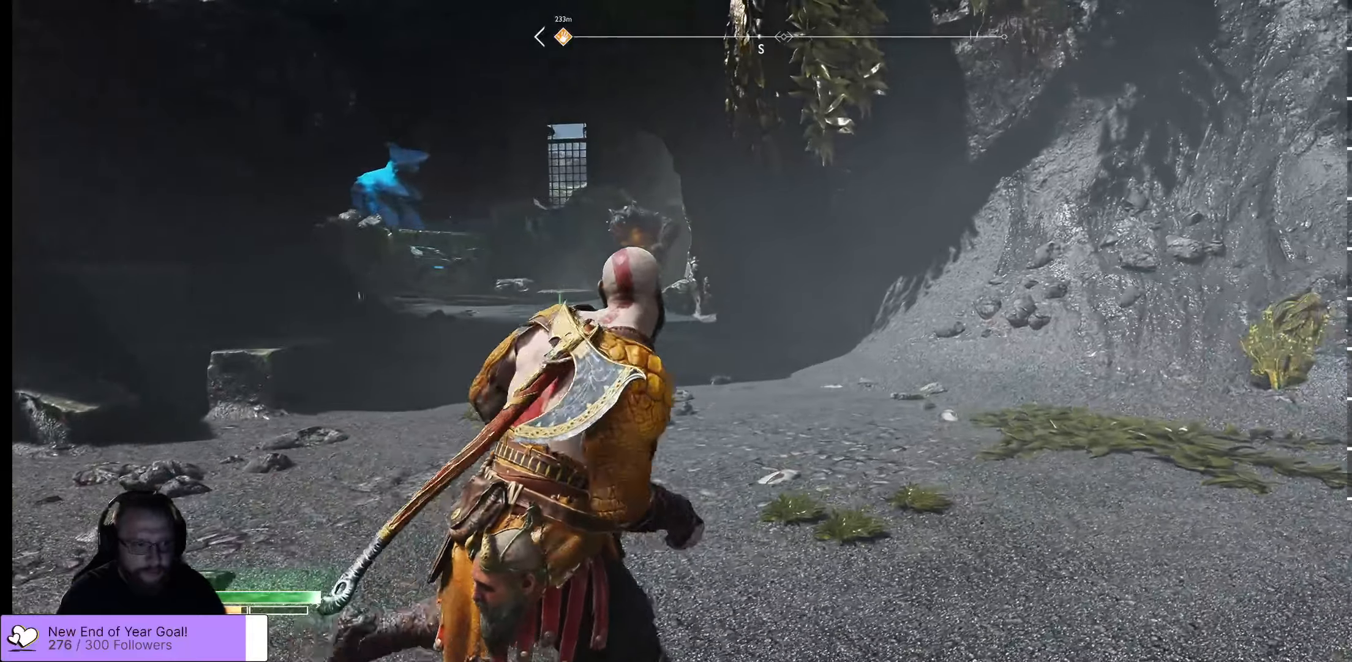
{"buttons": ["L2"], "left_stick": "center", "right_stick": "center", "events": [[34, "left_stick", "down"], [150, "left_stick", "down-left"], [300, "left_stick", "left"], [450, "L2", "down"], [500, "left_stick", "center"]]}
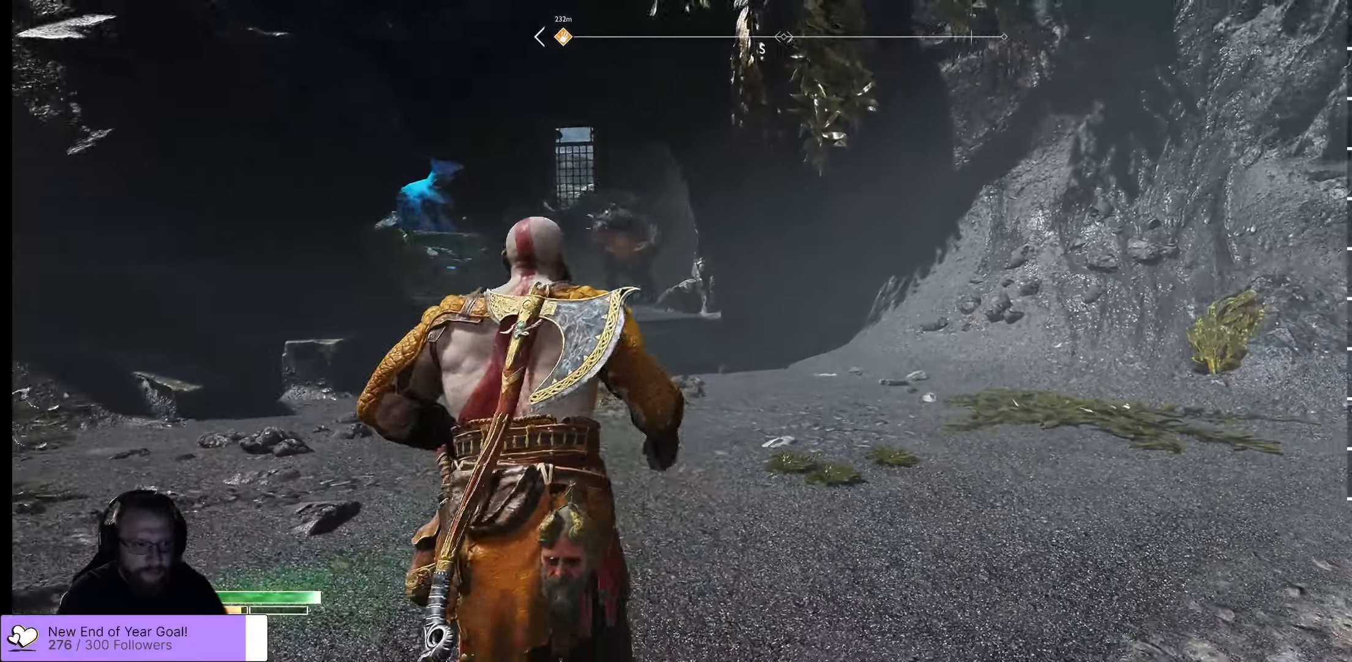
{"buttons": ["L2", "R2"], "left_stick": "center", "right_stick": "center", "events": [[134, "R2", "down"]]}
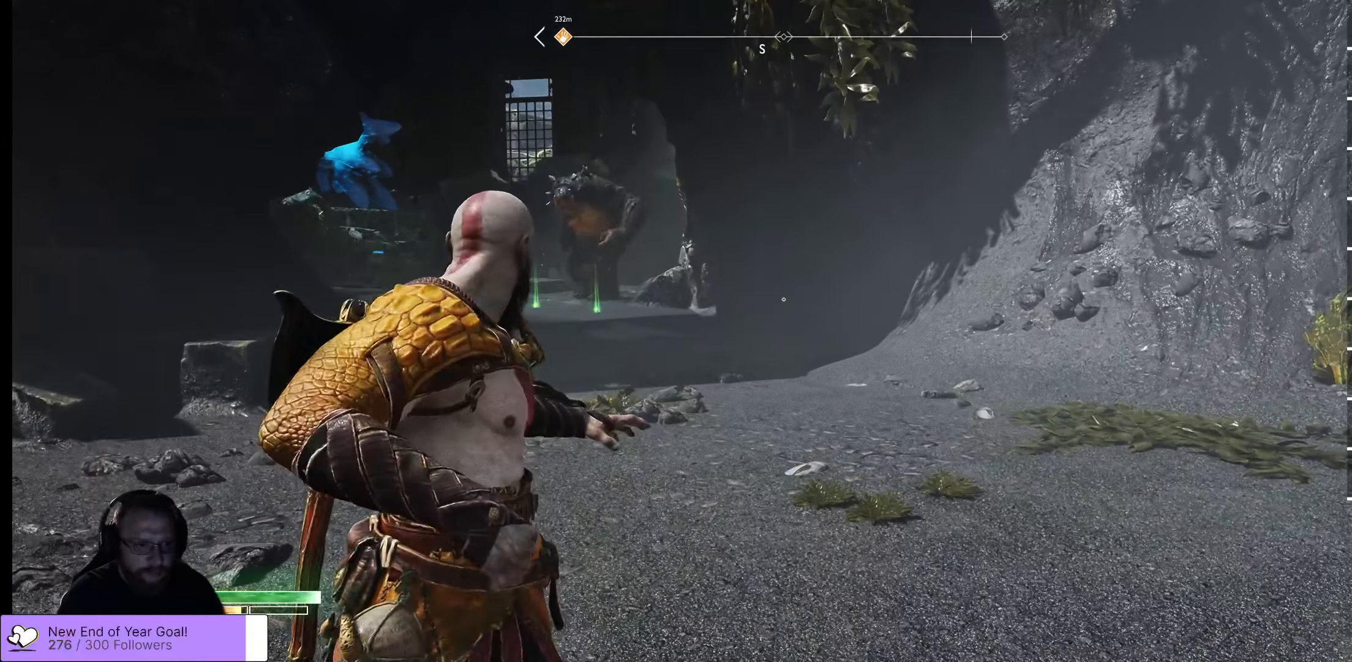
{"buttons": ["L2"], "left_stick": "center", "right_stick": "center", "events": [[84, "right_stick", "up-left"], [300, "R2", "up"], [367, "right_stick", "center"]]}
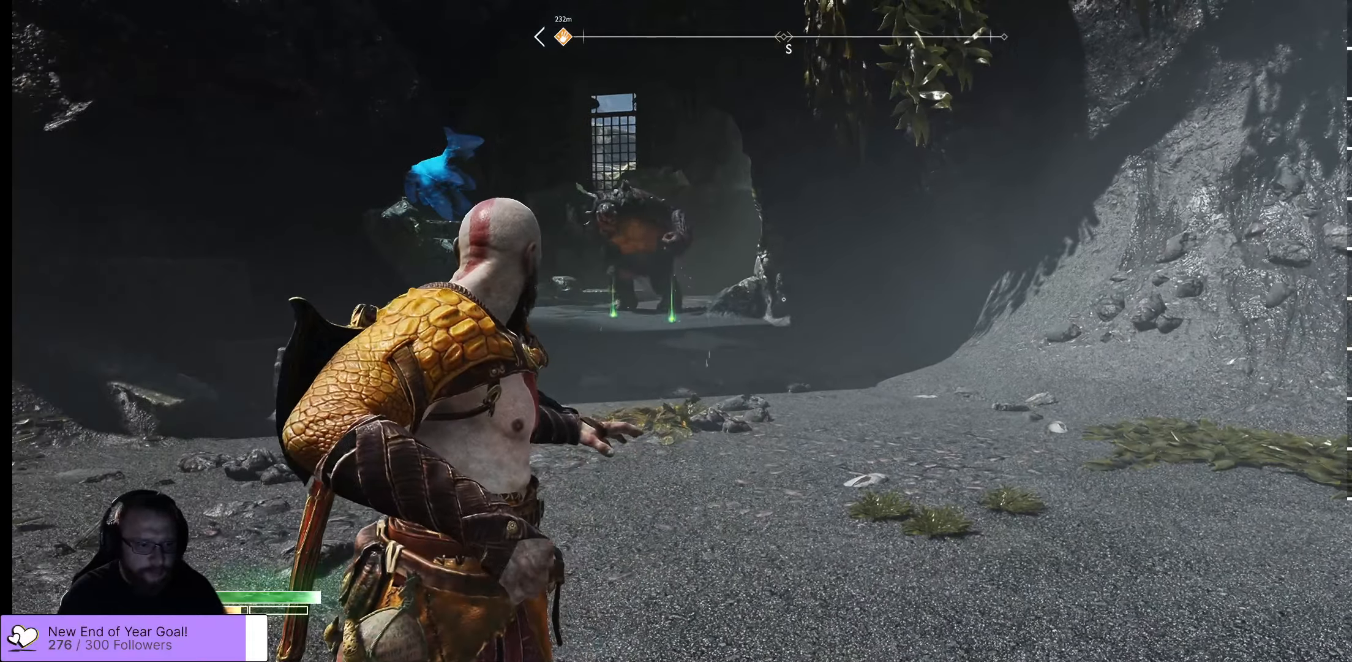
{"buttons": ["L2", "R1"], "left_stick": "center", "right_stick": "center", "events": [[84, "L2", "up"], [117, "Y", "down"], [200, "Y", "up"], [384, "L2", "down"], [400, "R1", "down"]]}
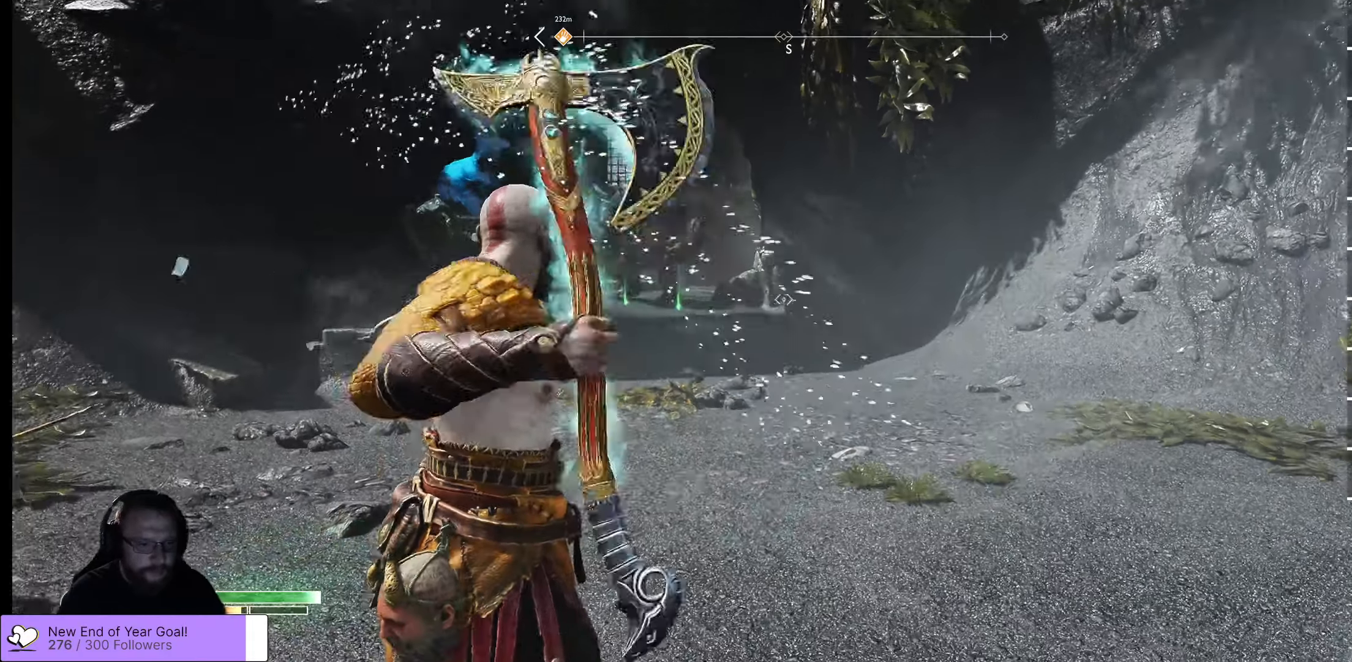
{"buttons": ["L2", "R1"], "left_stick": "up-right", "right_stick": "up-left", "events": [[400, "left_stick", "up-right"], [400, "right_stick", "up-left"]]}
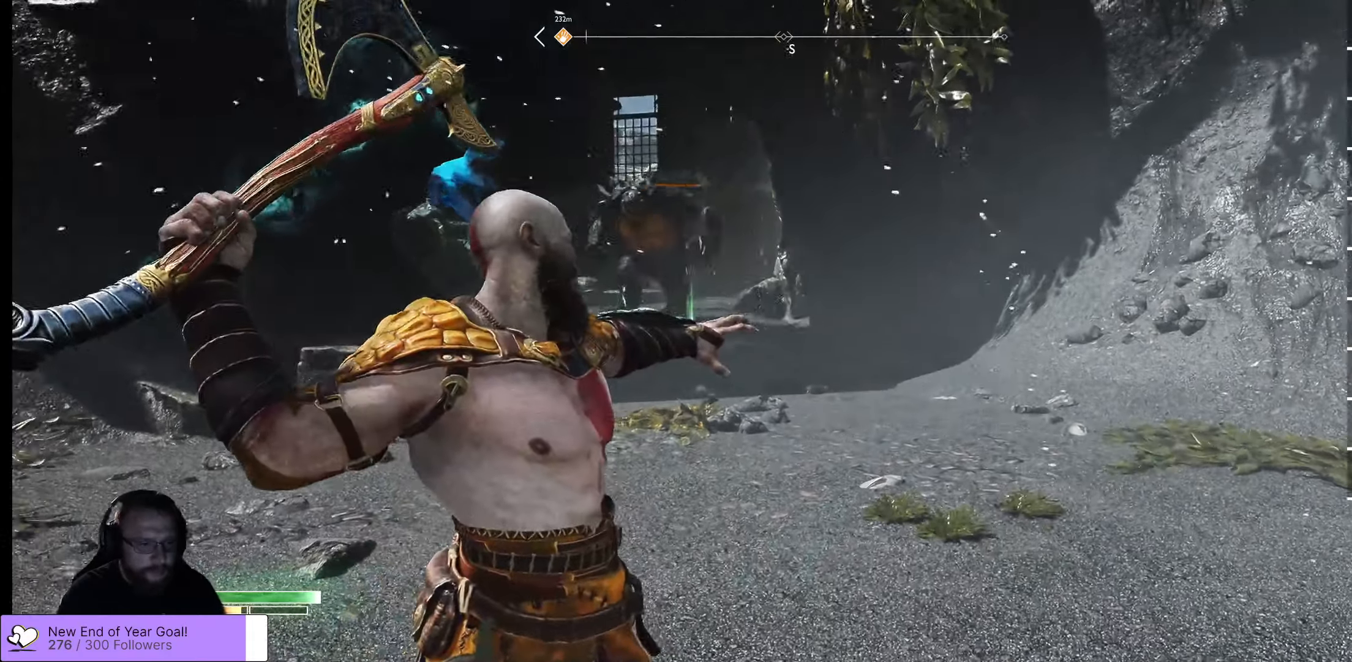
{"buttons": ["L2", "R1"], "left_stick": "down-right", "right_stick": "up-left", "events": [[150, "left_stick", "up"], [200, "right_stick", "center"], [267, "left_stick", "center"], [267, "right_stick", "up-left"], [384, "left_stick", "down-right"]]}
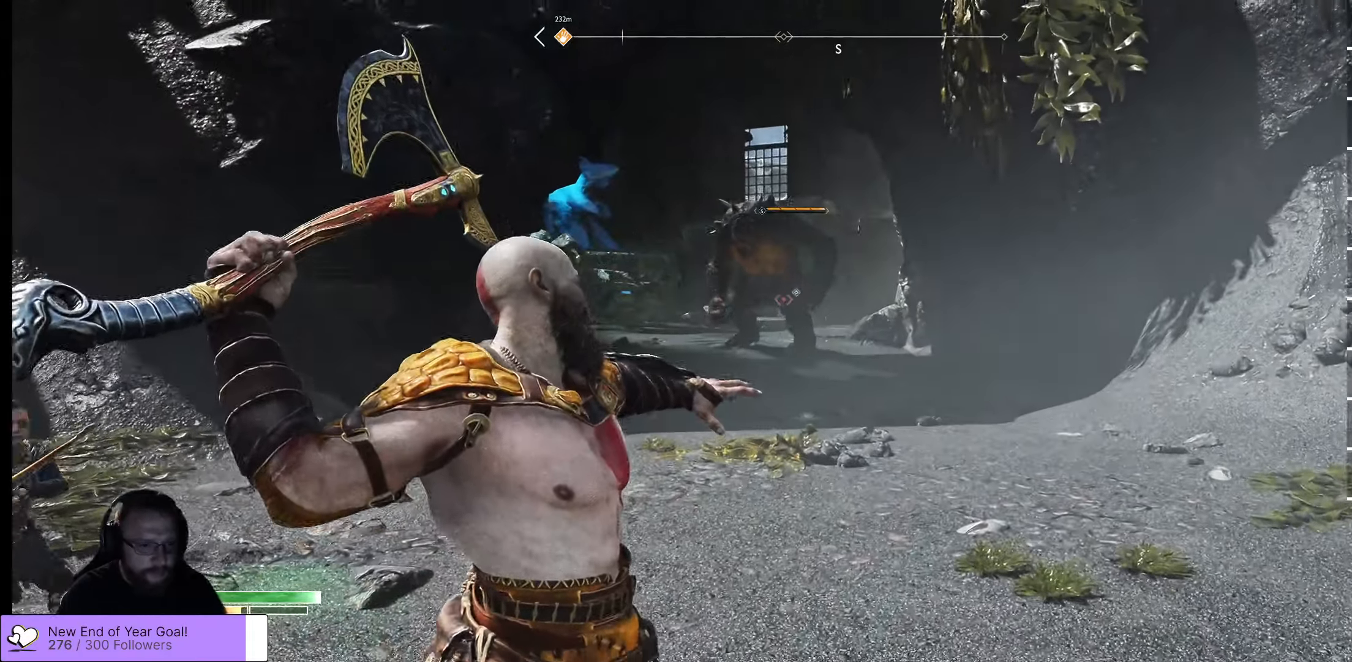
{"buttons": ["L2", "R1"], "left_stick": "down", "right_stick": "up-left", "events": [[84, "right_stick", "center"], [234, "right_stick", "up-left"], [284, "left_stick", "down"]]}
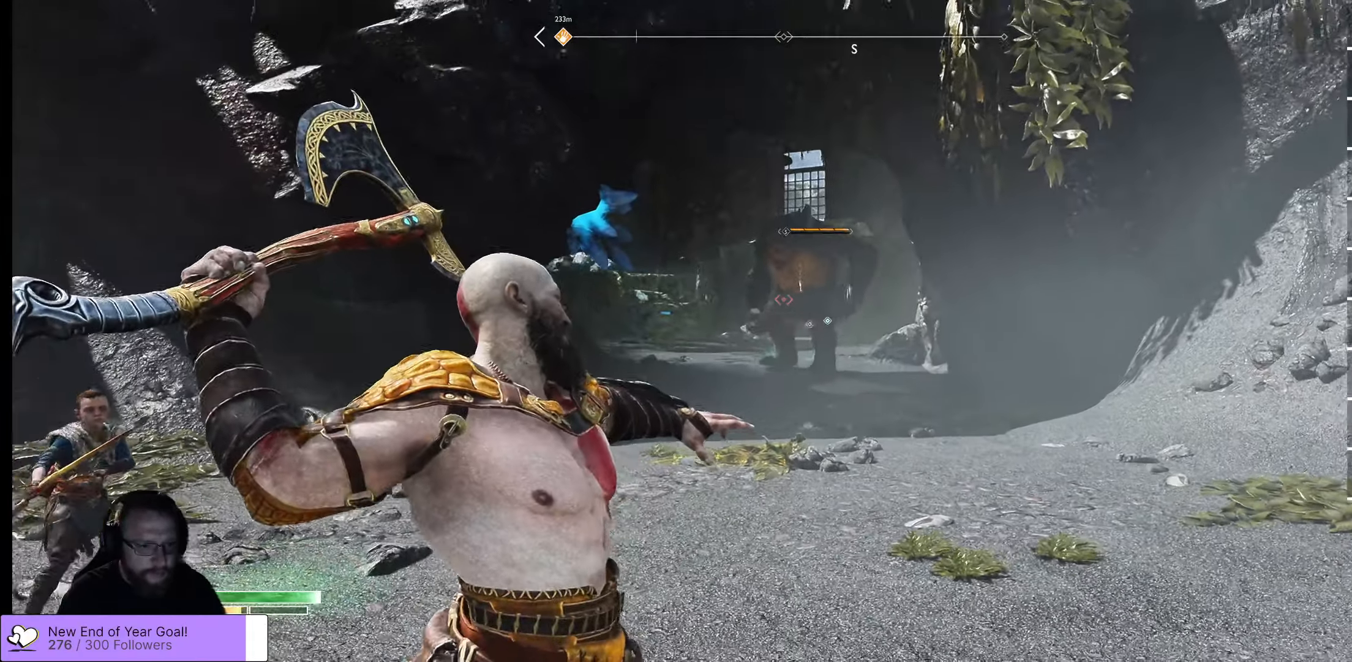
{"buttons": ["L2", "R1"], "left_stick": "down-right", "right_stick": "up", "events": [[50, "right_stick", "up"], [150, "right_stick", "center"], [217, "left_stick", "down-right"], [234, "right_stick", "up"]]}
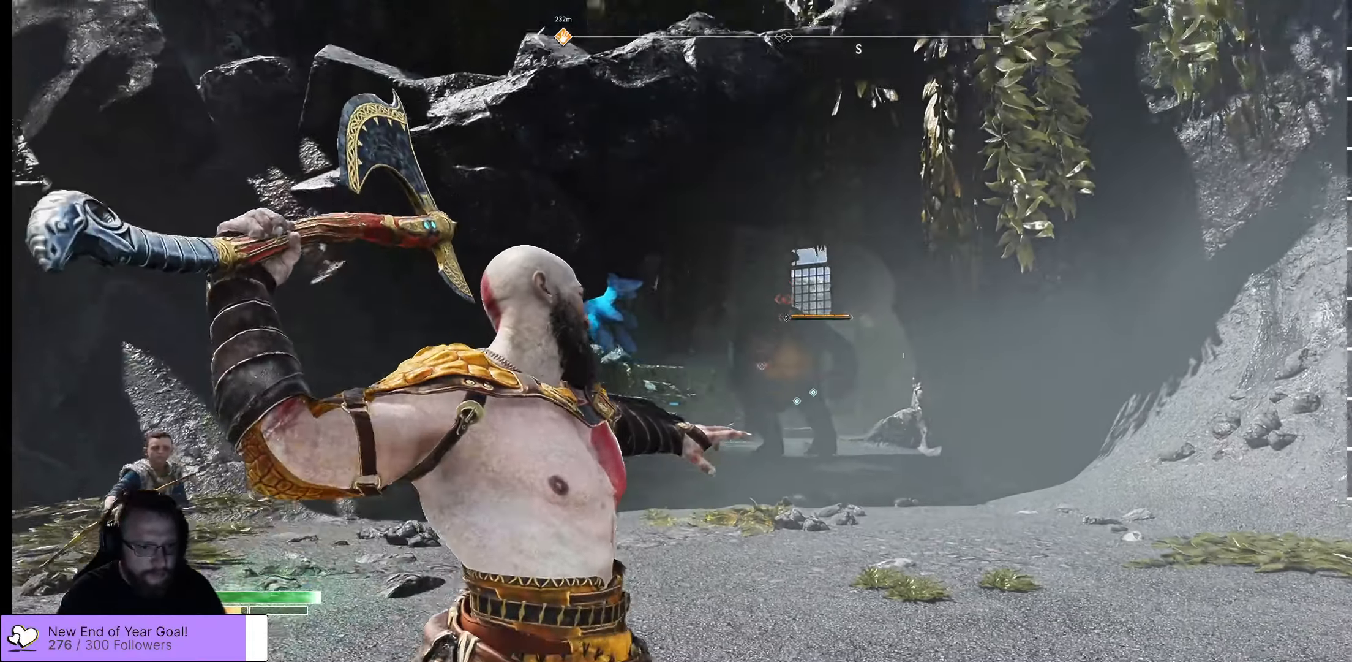
{"buttons": ["L2", "R1"], "left_stick": "up-right", "right_stick": "down", "events": [[50, "right_stick", "center"], [67, "left_stick", "center"], [250, "left_stick", "right"], [250, "right_stick", "down"], [334, "left_stick", "up-right"]]}
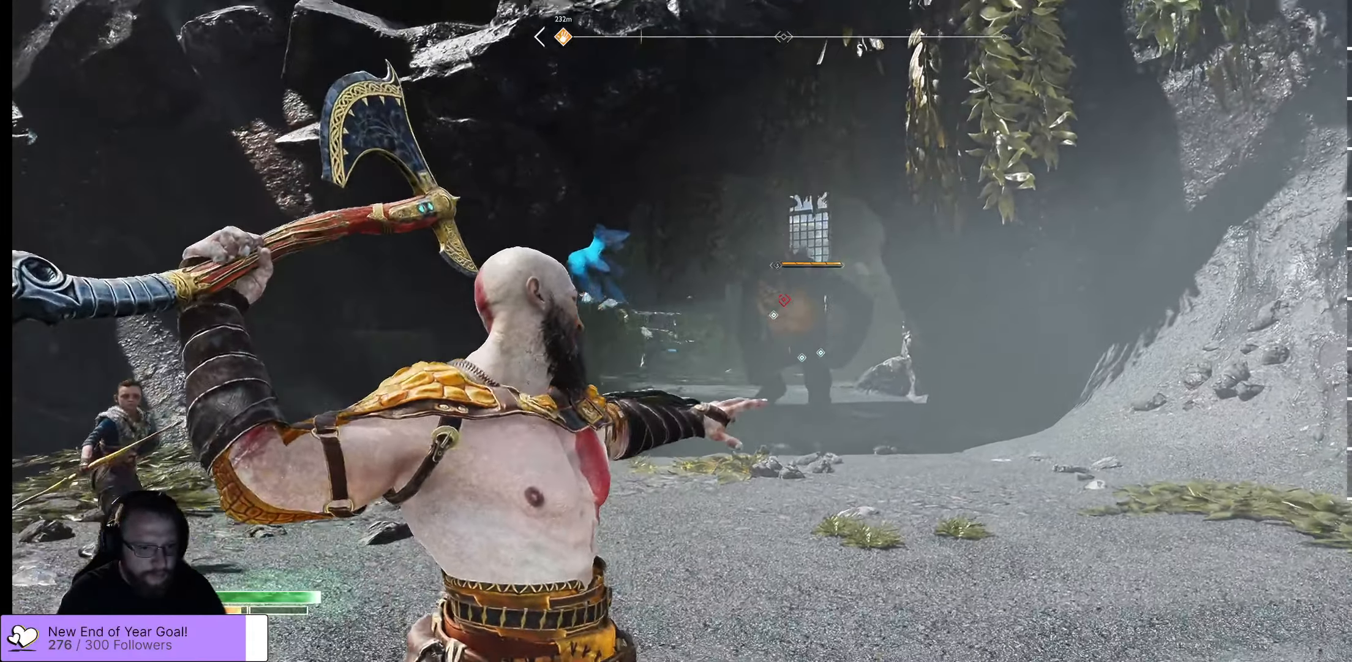
{"buttons": ["L2", "R1"], "left_stick": "up-right", "right_stick": "center", "events": [[34, "right_stick", "center"], [300, "left_stick", "center"], [350, "left_stick", "right"], [433, "left_stick", "up-right"]]}
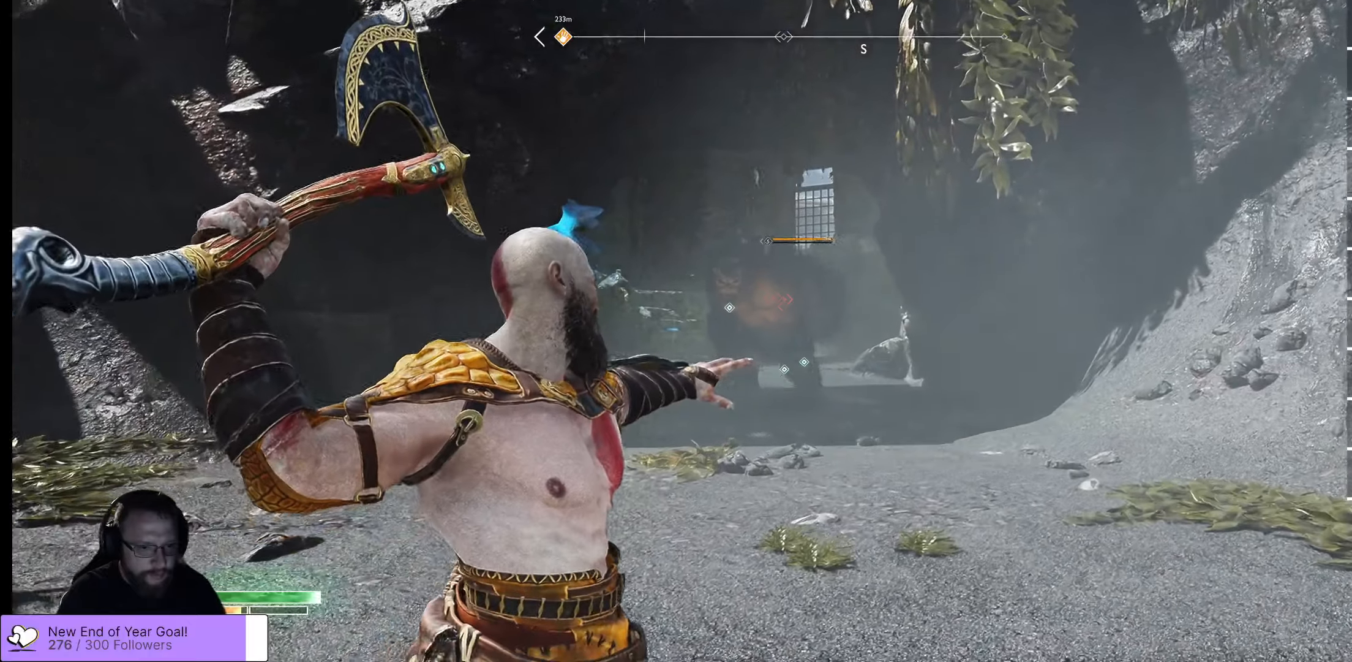
{"buttons": ["L2"], "left_stick": "center", "right_stick": "center", "events": [[16, "left_stick", "up"], [216, "left_stick", "left"], [400, "left_stick", "center"], [466, "R1", "up"]]}
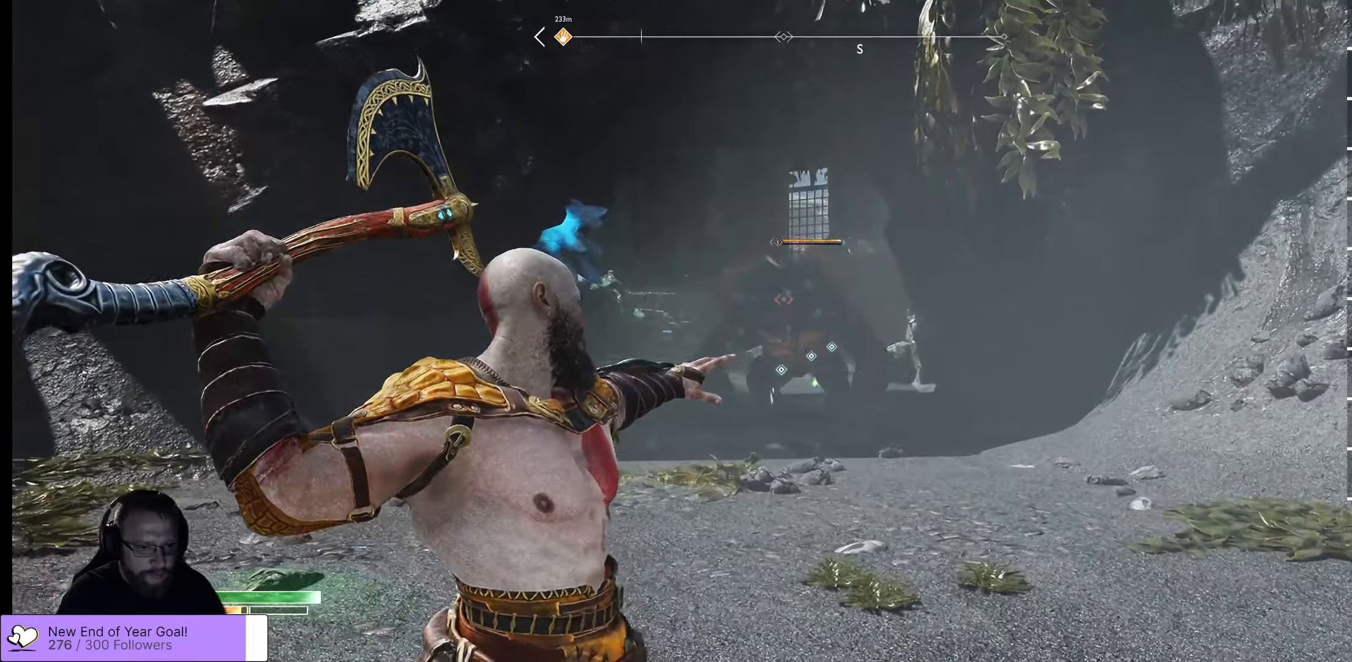
{"buttons": ["L2"], "left_stick": "down-right", "right_stick": "center", "events": [[200, "left_stick", "down-right"]]}
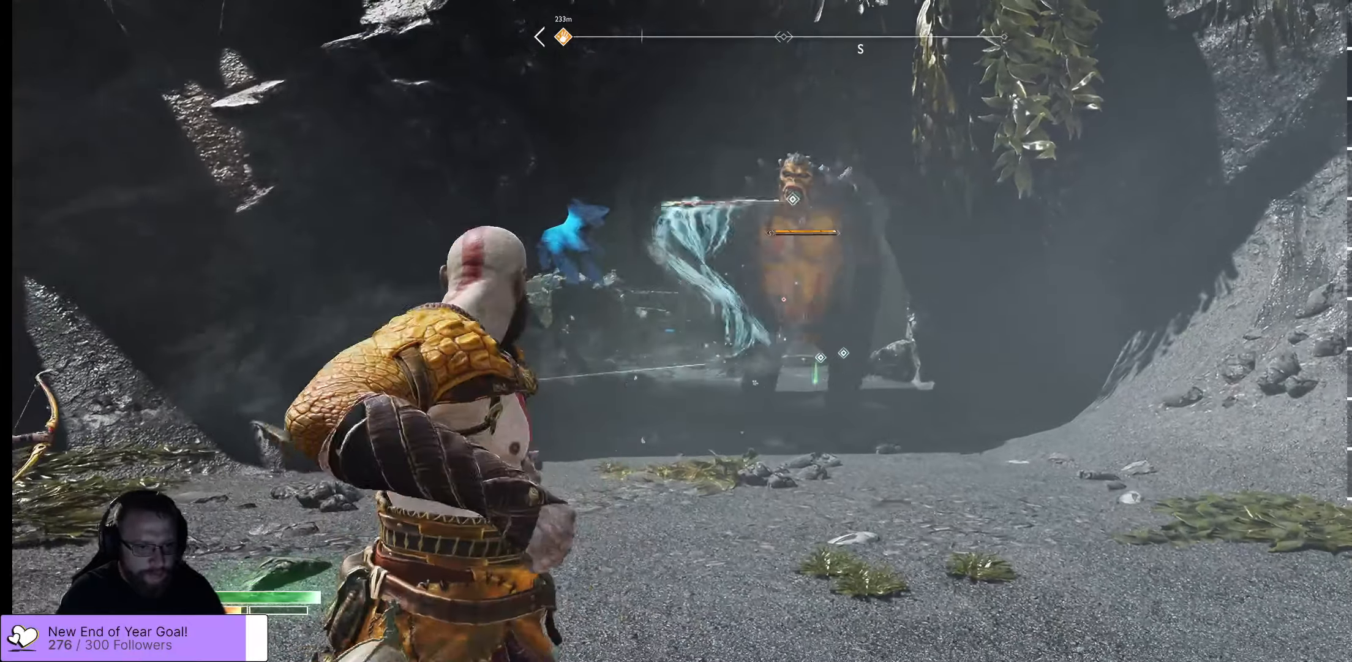
{"buttons": ["A"], "left_stick": "right", "right_stick": "center", "events": [[183, "L2", "up"], [350, "left_stick", "right"], [400, "A", "down"]]}
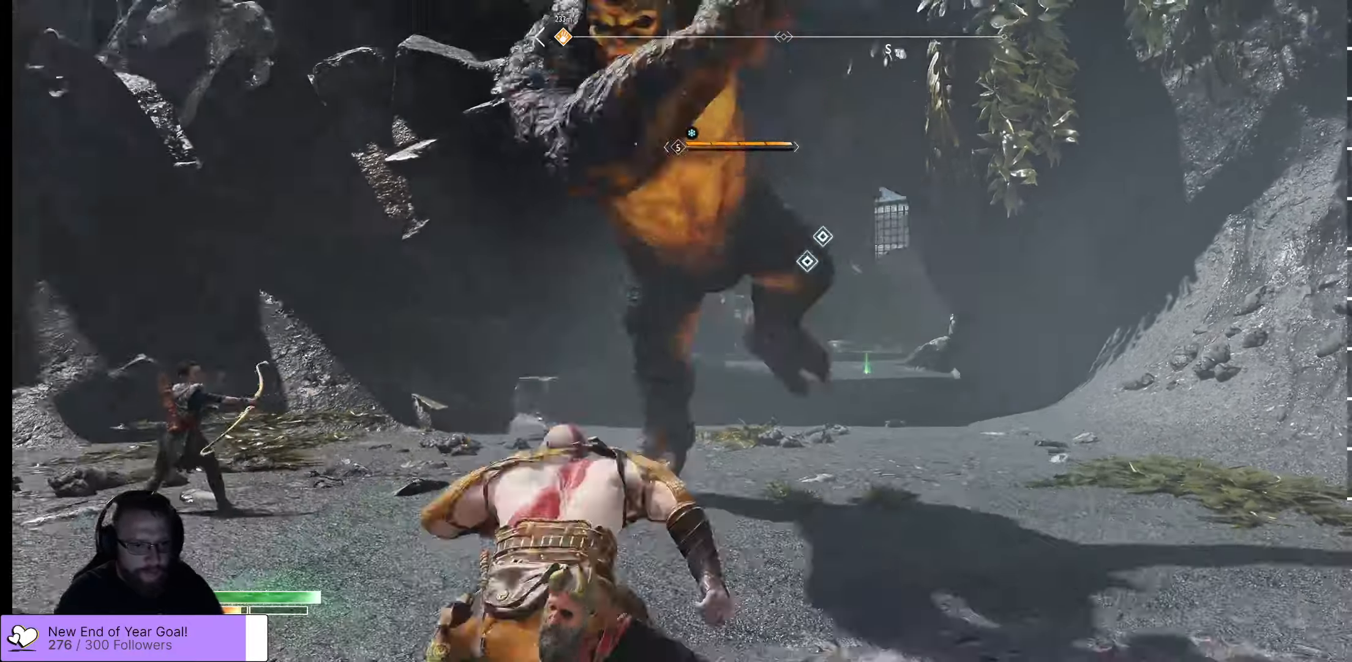
{"buttons": [], "left_stick": "right", "right_stick": "center", "events": [[50, "A", "up"], [50, "L3", "down"], [116, "A", "down"], [133, "A", "up"], [333, "L3", "up"]]}
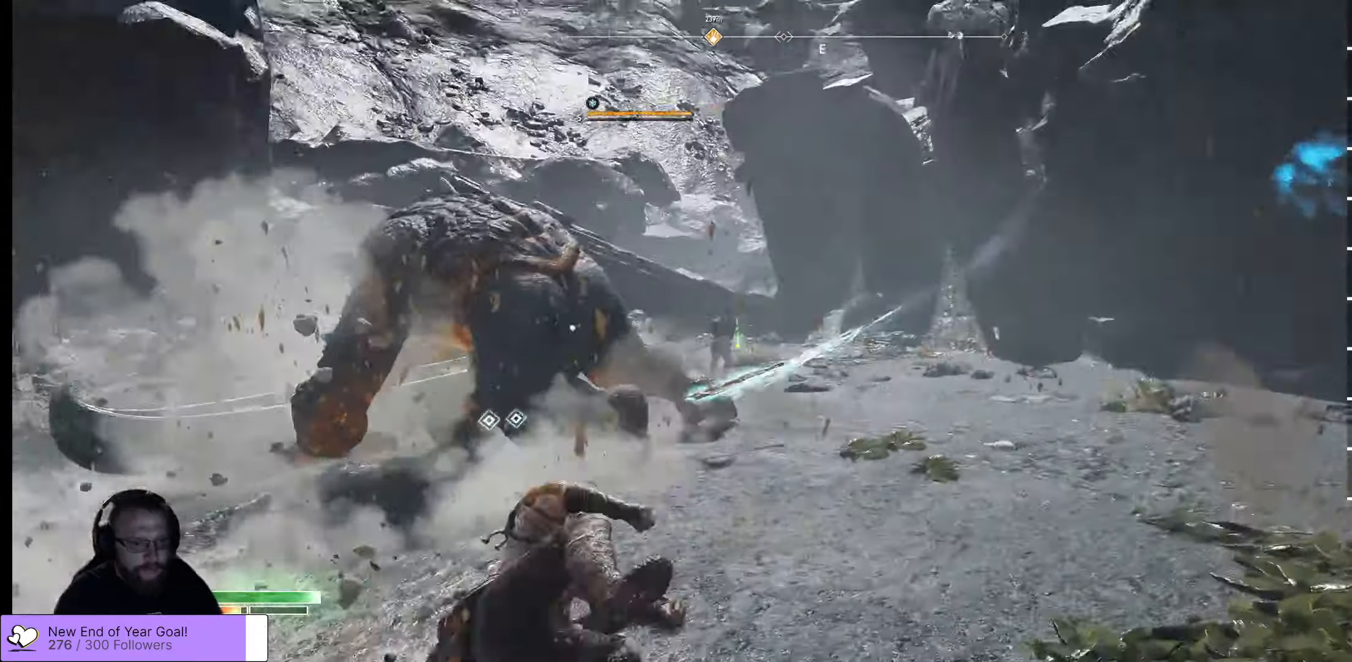
{"buttons": ["L2", "R1"], "left_stick": "down-left", "right_stick": "center", "events": [[16, "L2", "down"], [16, "left_stick", "up-right"], [33, "R1", "down"], [166, "left_stick", "down-left"]]}
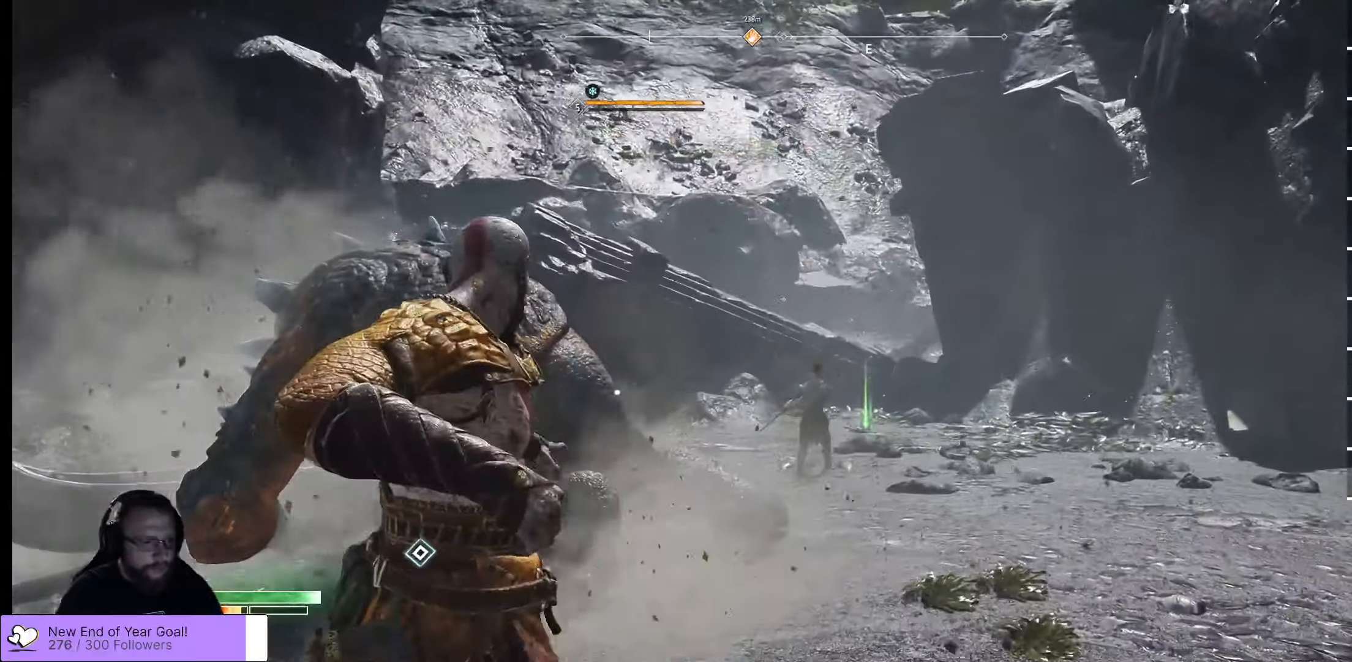
{"buttons": ["L2", "R1"], "left_stick": "down-left", "right_stick": "down-left", "events": [[50, "right_stick", "down"], [133, "right_stick", "down-left"]]}
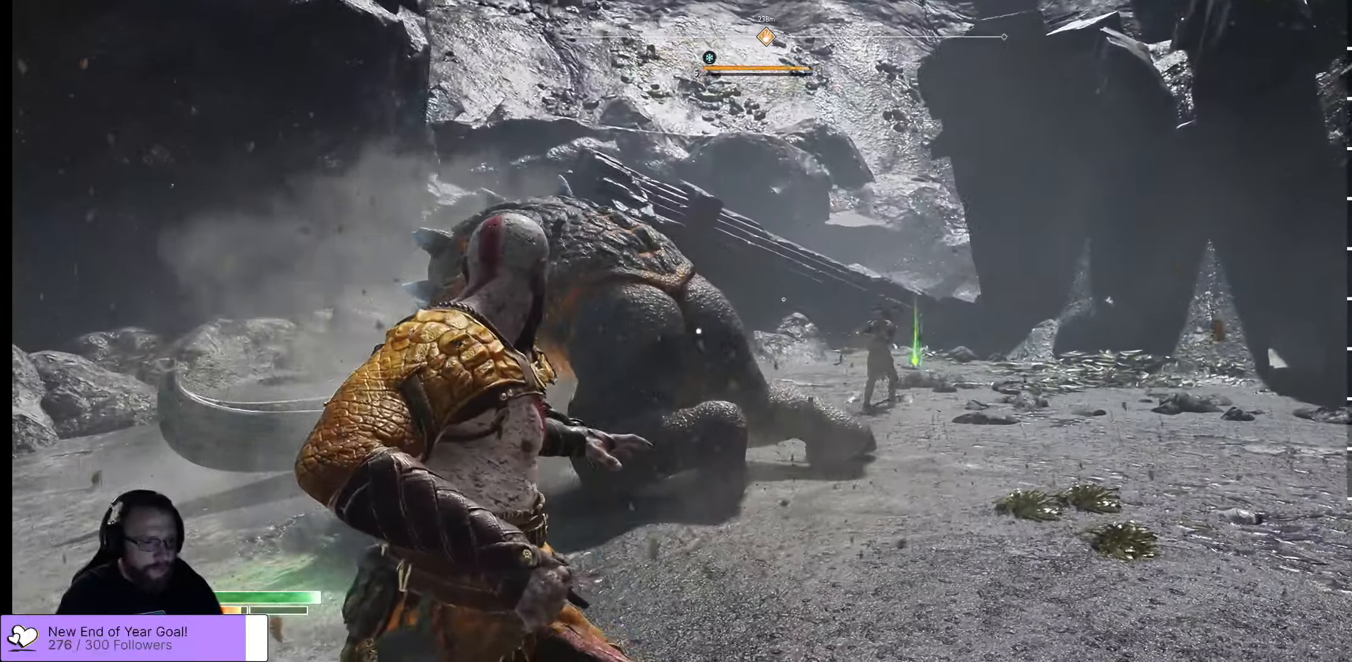
{"buttons": ["L2", "R1"], "left_stick": "down-left", "right_stick": "left", "events": [[133, "right_stick", "left"]]}
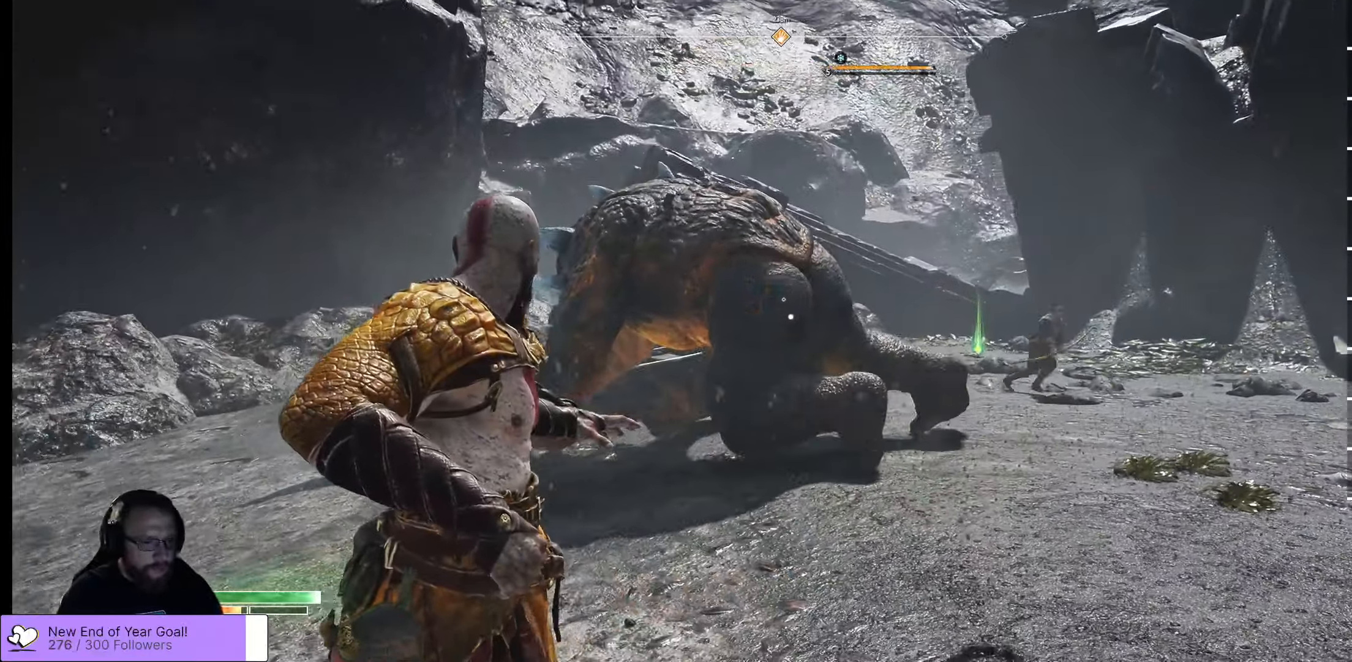
{"buttons": ["L2", "R1"], "left_stick": "down-left", "right_stick": "center", "events": [[150, "right_stick", "center"], [316, "Y", "down"], [433, "Y", "up"]]}
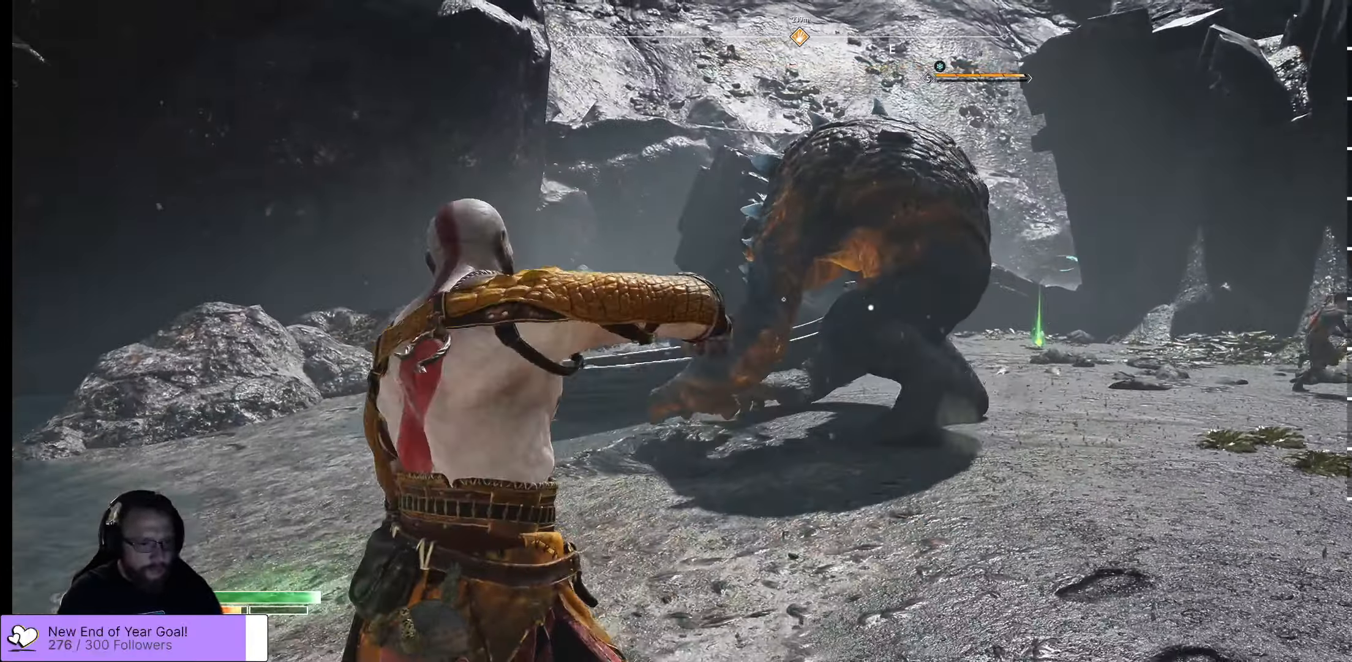
{"buttons": ["L2", "R1"], "left_stick": "down-left", "right_stick": "up-right", "events": [[466, "right_stick", "up-right"]]}
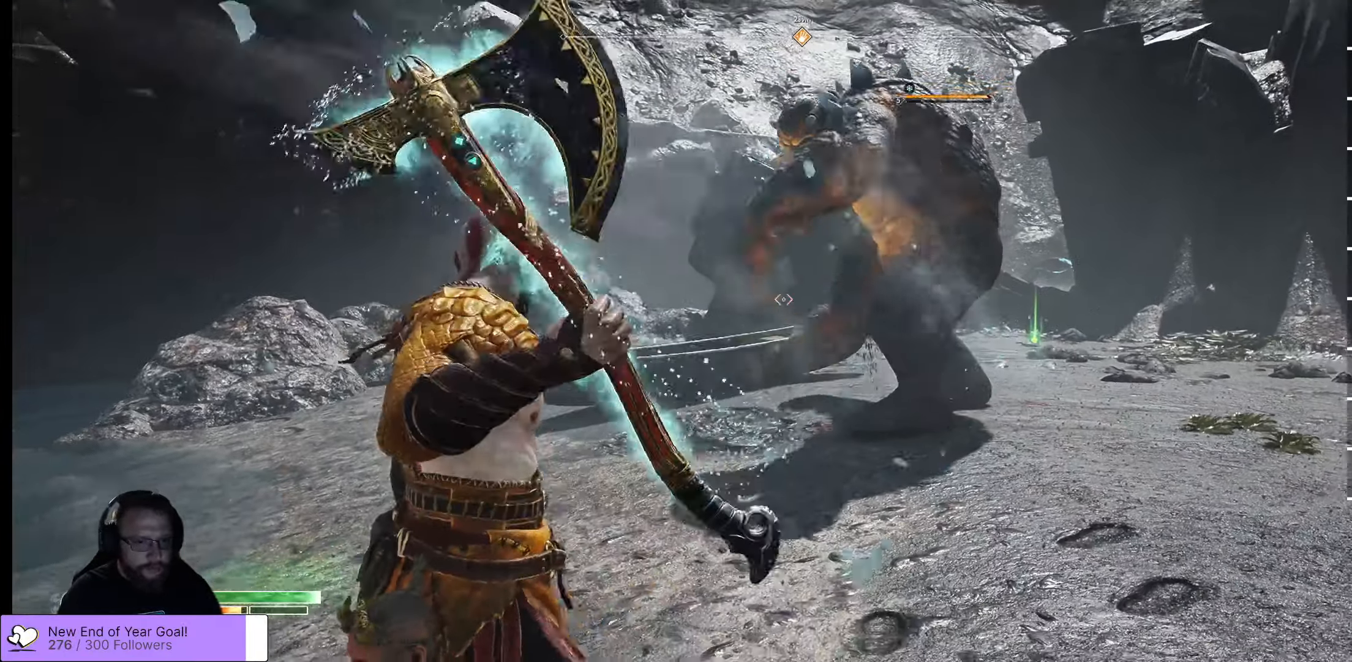
{"buttons": ["L2", "R1"], "left_stick": "left", "right_stick": "up-right", "events": [[150, "right_stick", "up"], [300, "right_stick", "up-right"], [400, "left_stick", "left"]]}
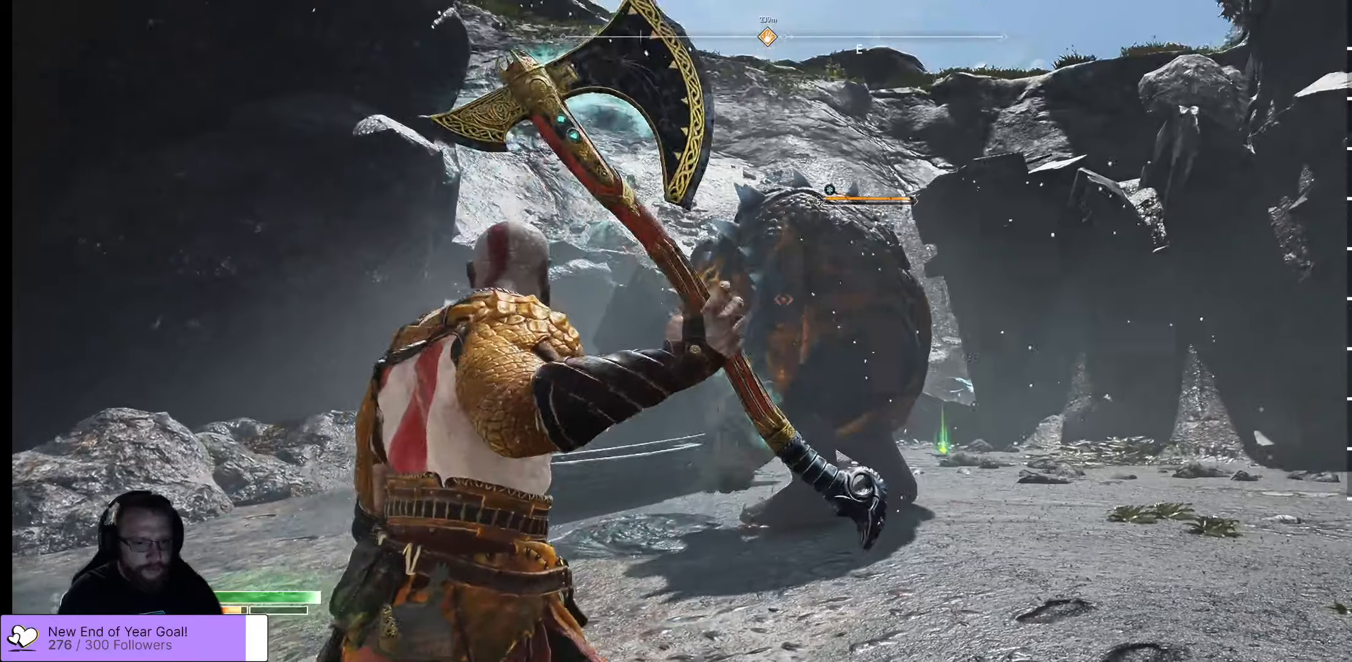
{"buttons": ["L2", "R1"], "left_stick": "left", "right_stick": "up-right", "events": [[17, "right_stick", "center"], [117, "left_stick", "up-left"], [117, "right_stick", "right"], [333, "left_stick", "left"], [333, "right_stick", "center"], [417, "right_stick", "up-right"]]}
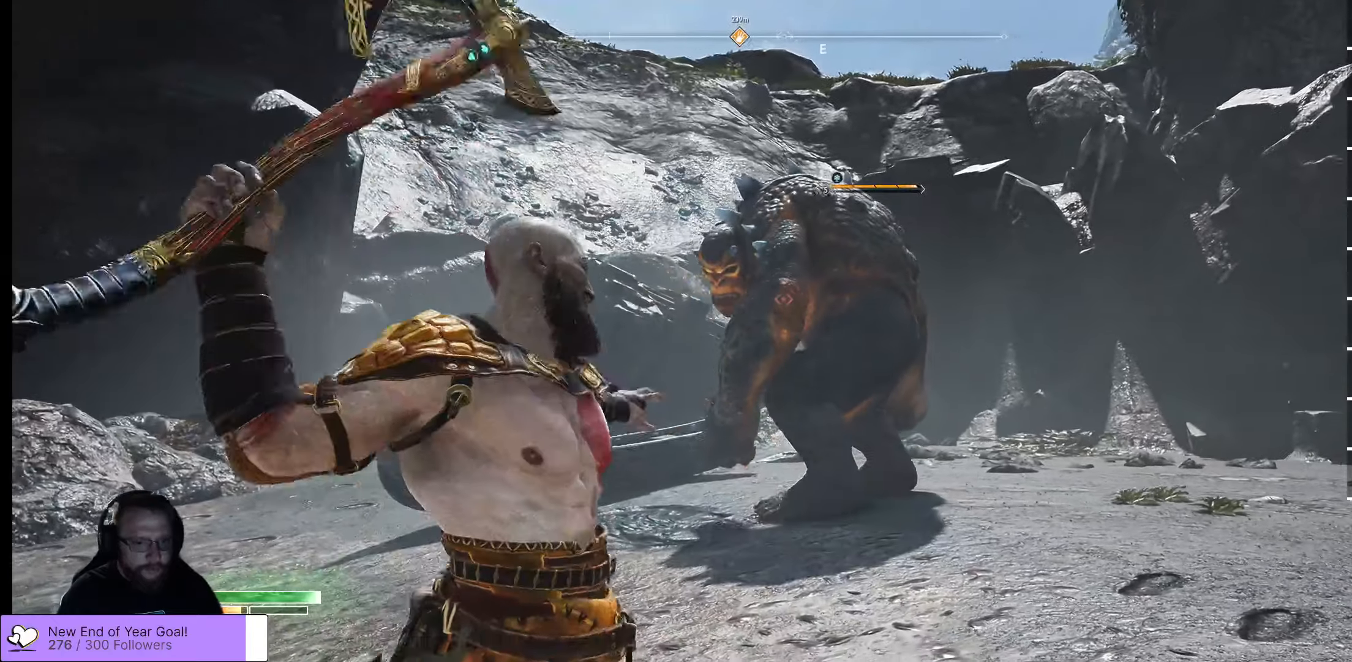
{"buttons": ["L2", "R1"], "left_stick": "left", "right_stick": "up-right", "events": [[117, "right_stick", "right"], [483, "right_stick", "up-right"]]}
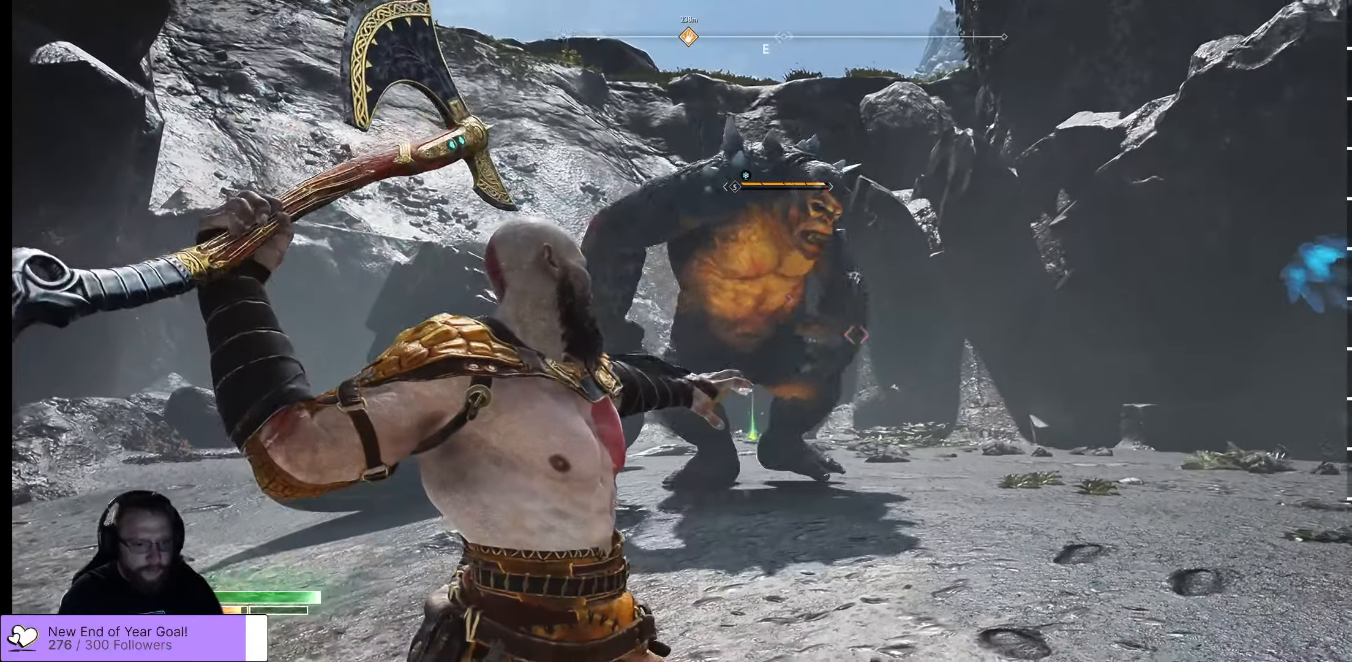
{"buttons": ["L2", "R1"], "left_stick": "left", "right_stick": "center", "events": [[17, "right_stick", "up"], [483, "right_stick", "center"]]}
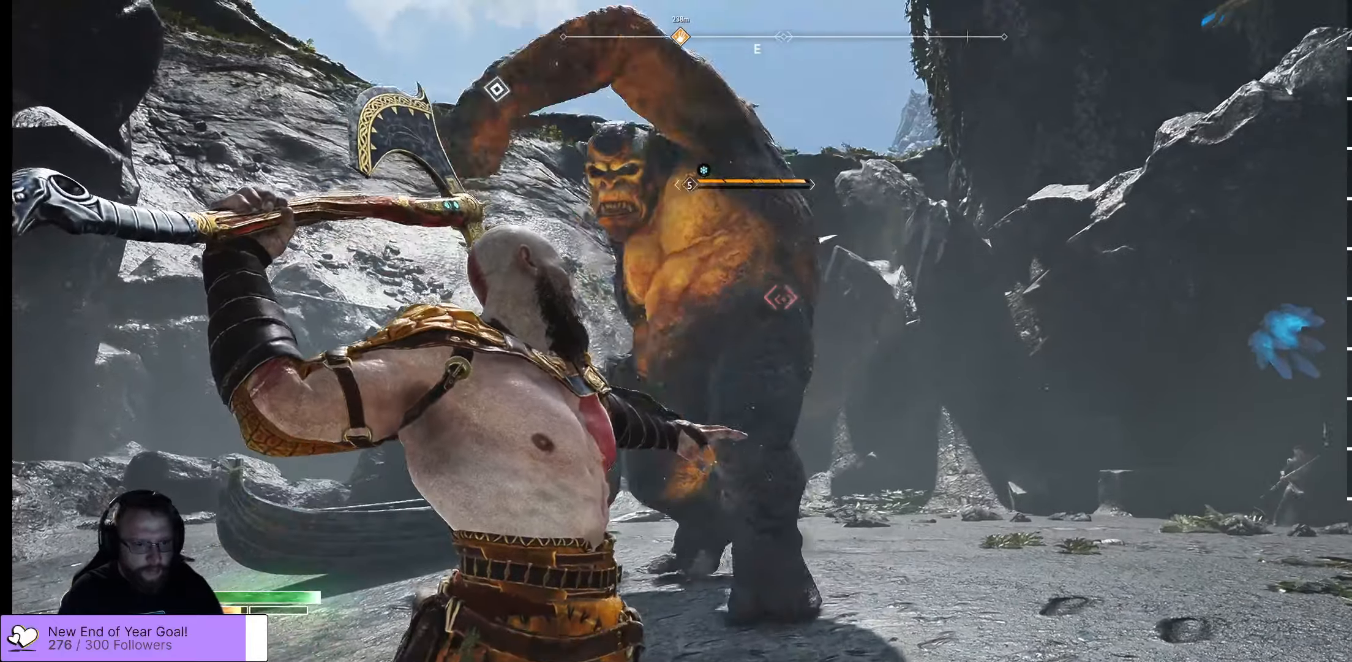
{"buttons": ["A", "L3"], "left_stick": "left", "right_stick": "up", "events": [[33, "right_stick", "down-left"], [133, "right_stick", "center"], [250, "A", "down"], [317, "R1", "up"], [333, "A", "up"], [367, "L2", "up"], [467, "A", "down"], [467, "L3", "down"], [467, "right_stick", "up"]]}